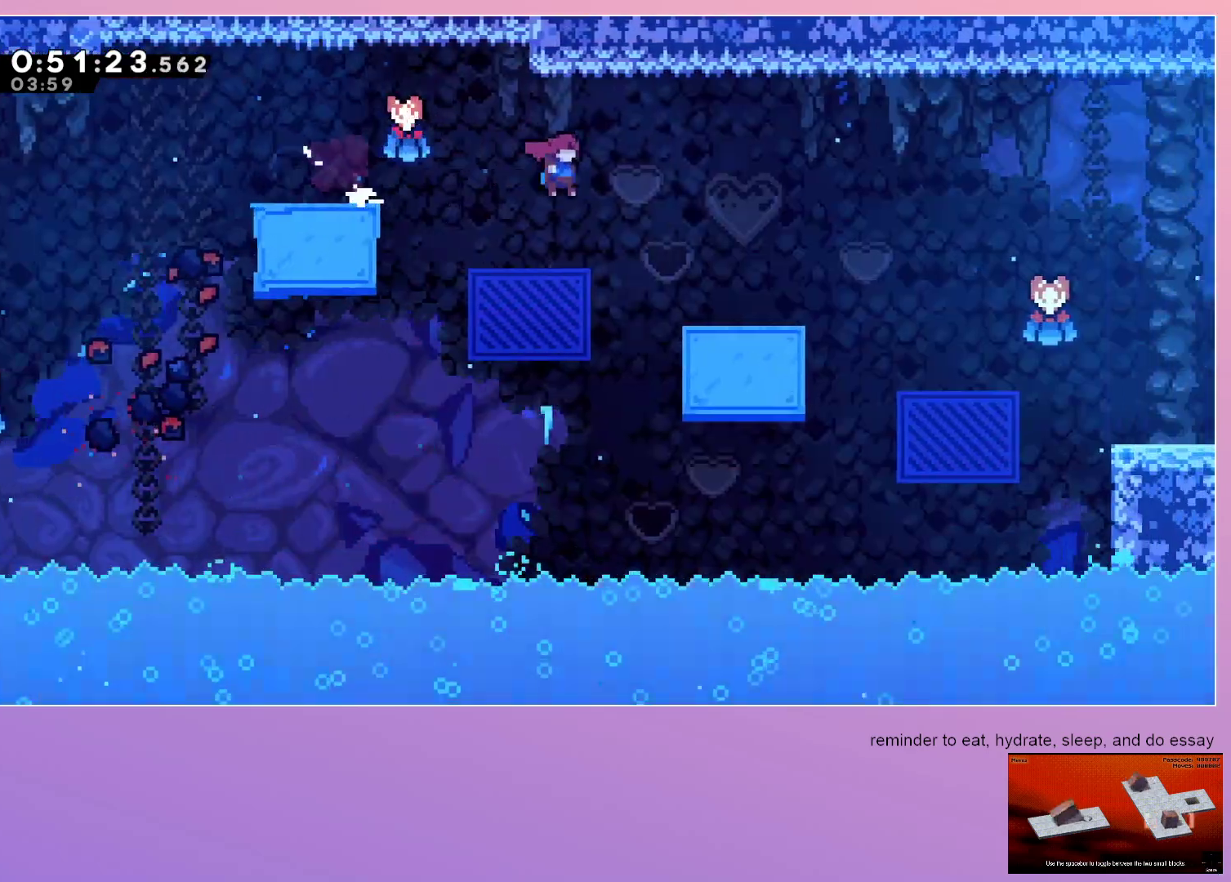
Gameplay with keyboard; each line is a JSON object with the keys held at the frame after it. "events" lists presses ("down") and releases ("up") of "dash", "down", "grab", "jump", "left", "menu", "right" and "up" between this image and that frame as [ms after this image, input, new state], when the widget could be followed in between. No other keys are recorded. Mouse input is not recorded. Key names are as the overlay labels them; some are game actions (e.g. jump) rather than physical keys.
{"keys": ["right"], "events": [[283, "jump", "down"], [333, "jump", "up"]]}
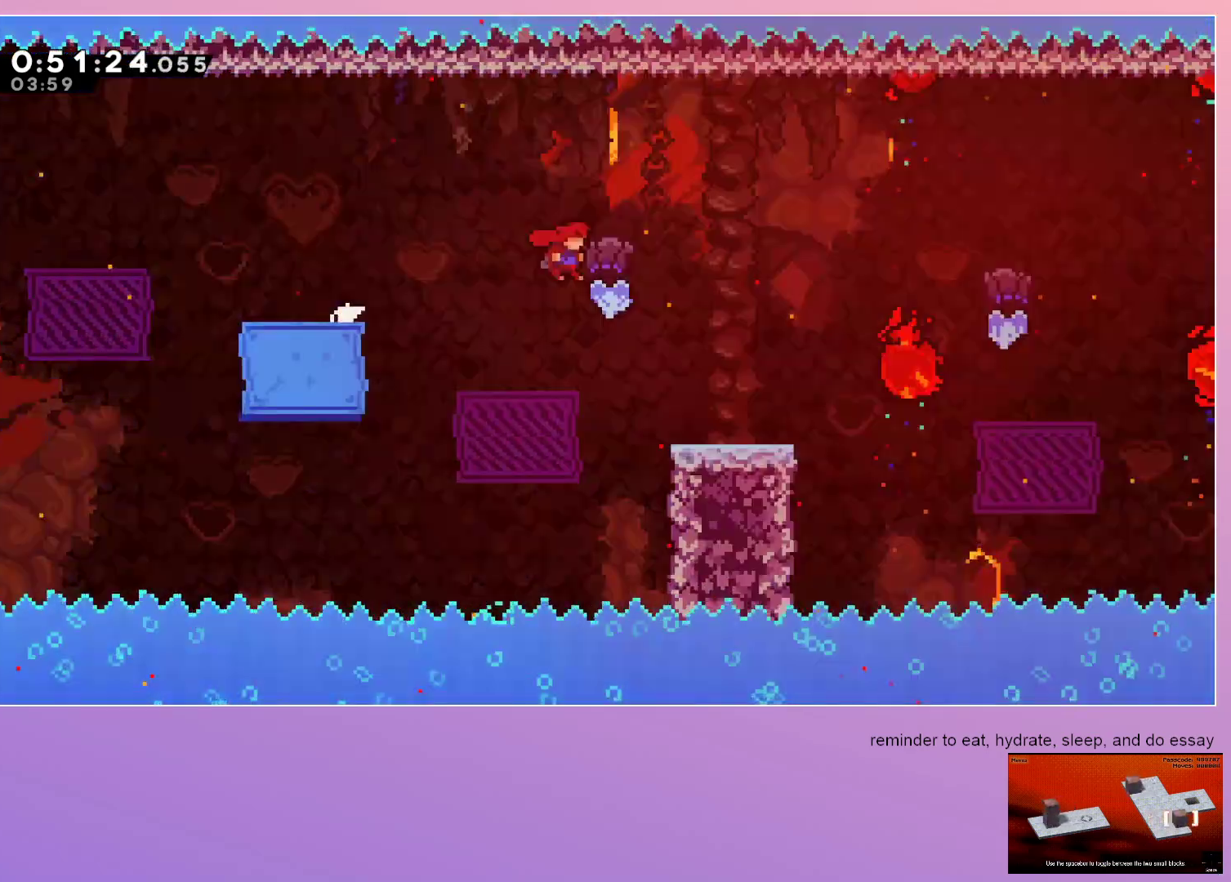
{"keys": ["jump", "right"], "events": [[500, "jump", "down"]]}
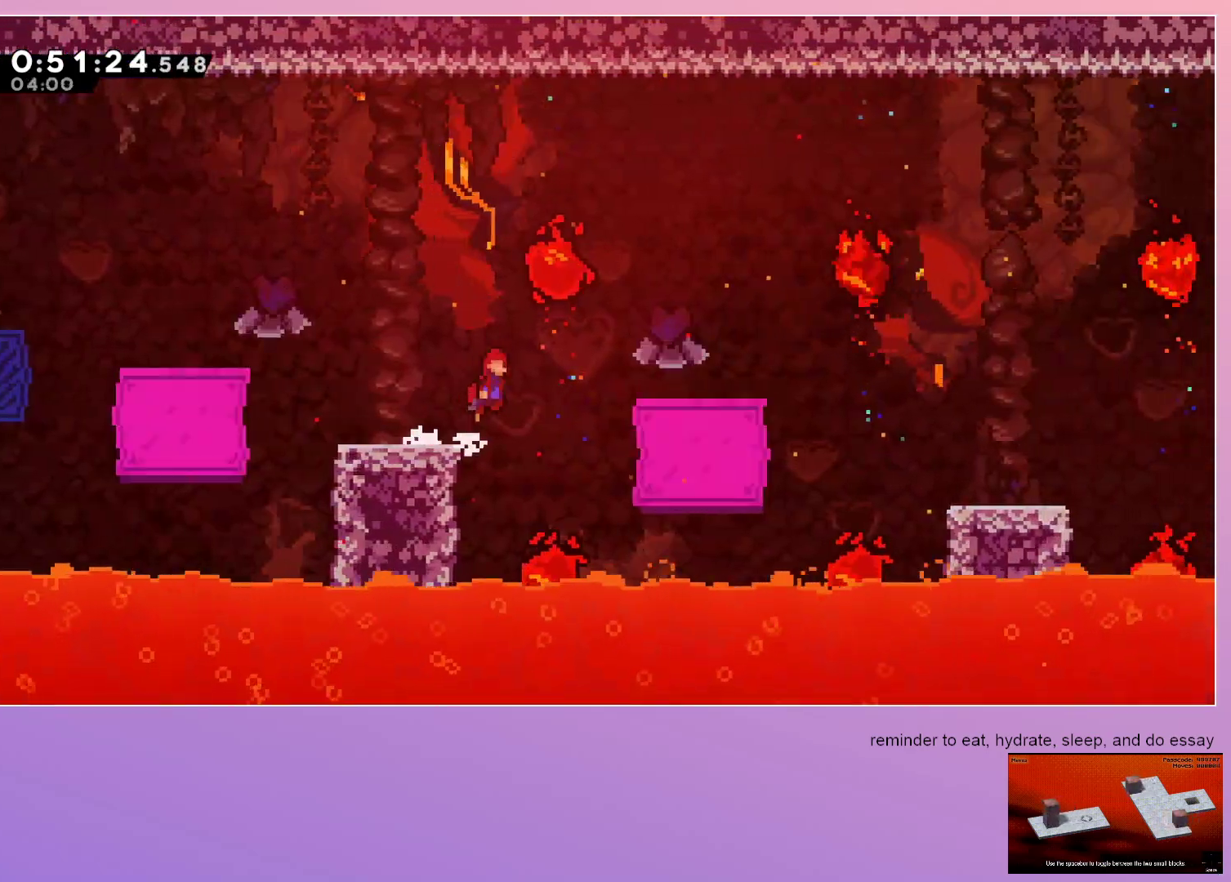
{"keys": ["jump", "right"], "events": []}
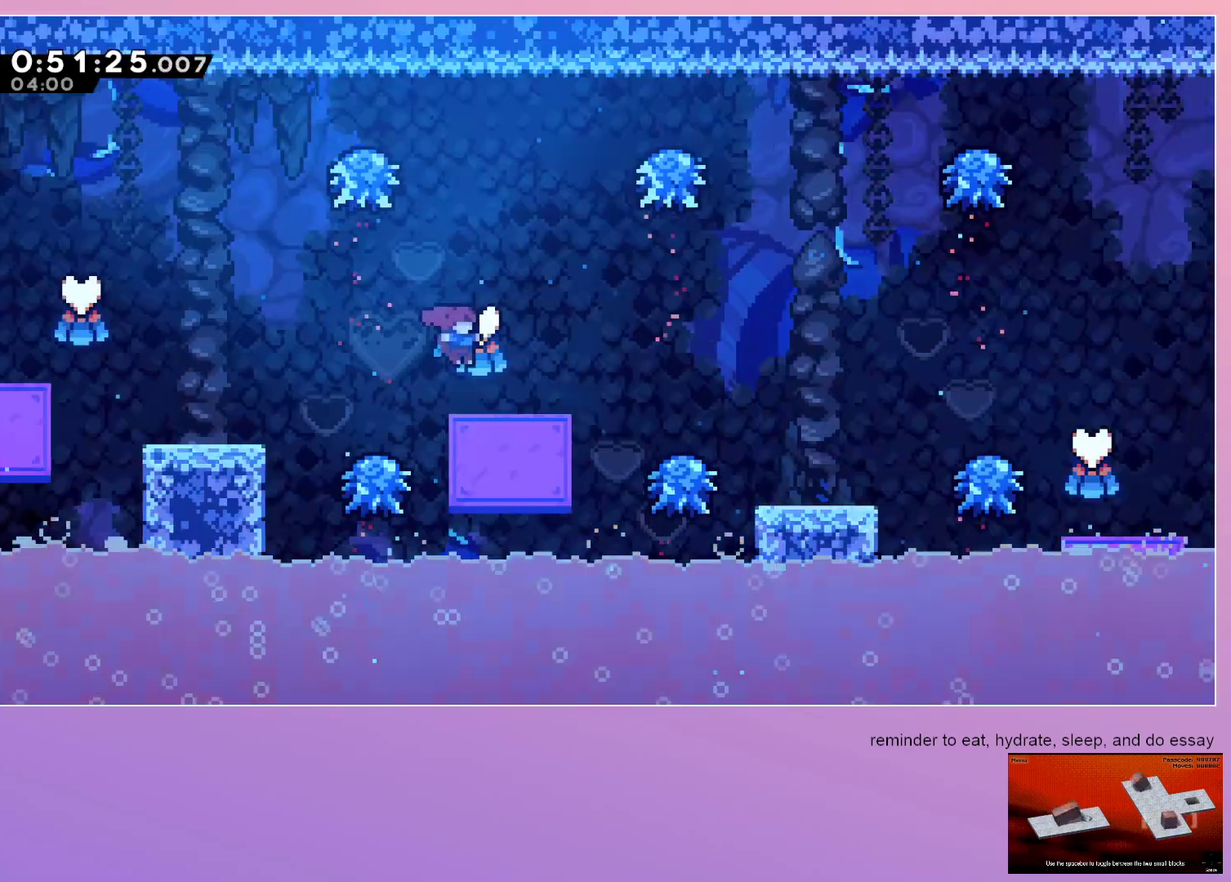
{"keys": ["jump", "right"], "events": [[17, "jump", "up"], [350, "jump", "down"]]}
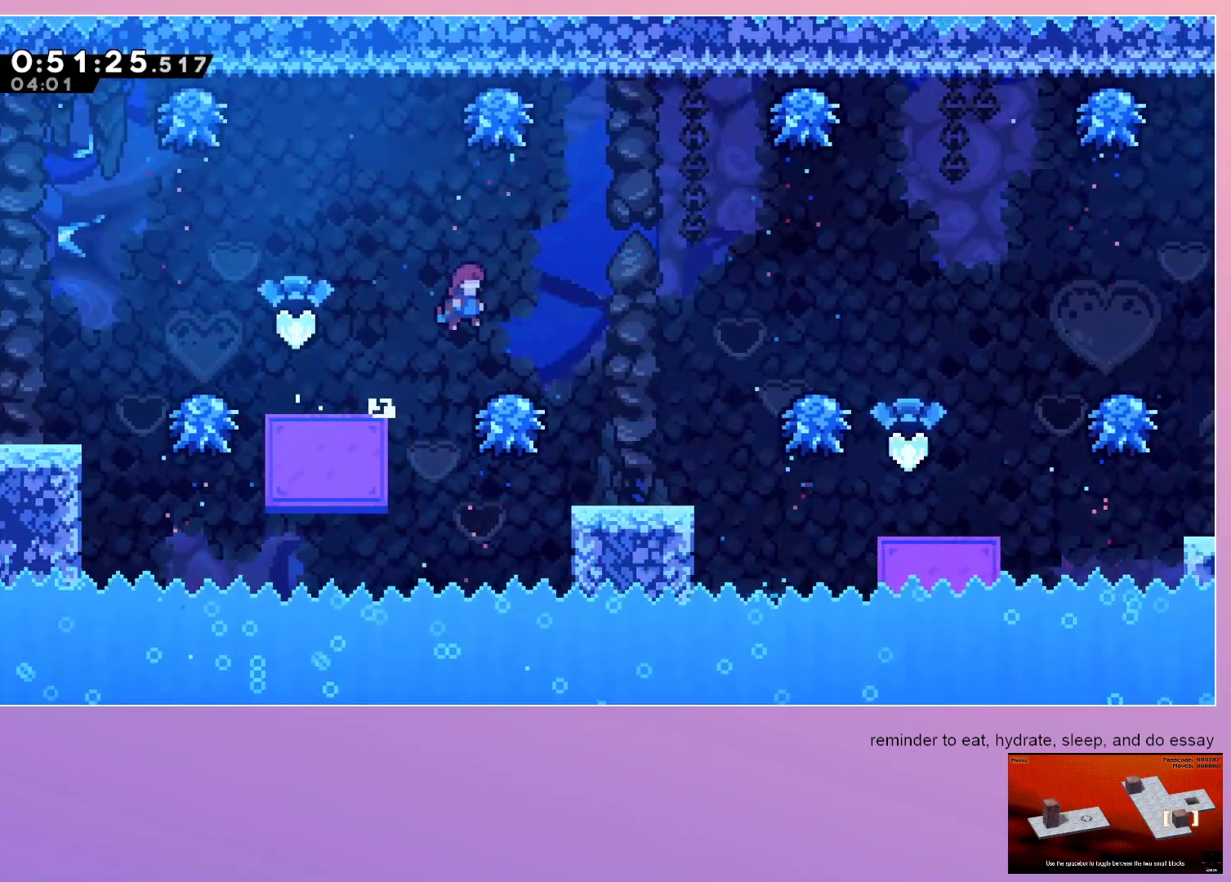
{"keys": ["down", "right"], "events": [[267, "jump", "up"], [467, "down", "down"]]}
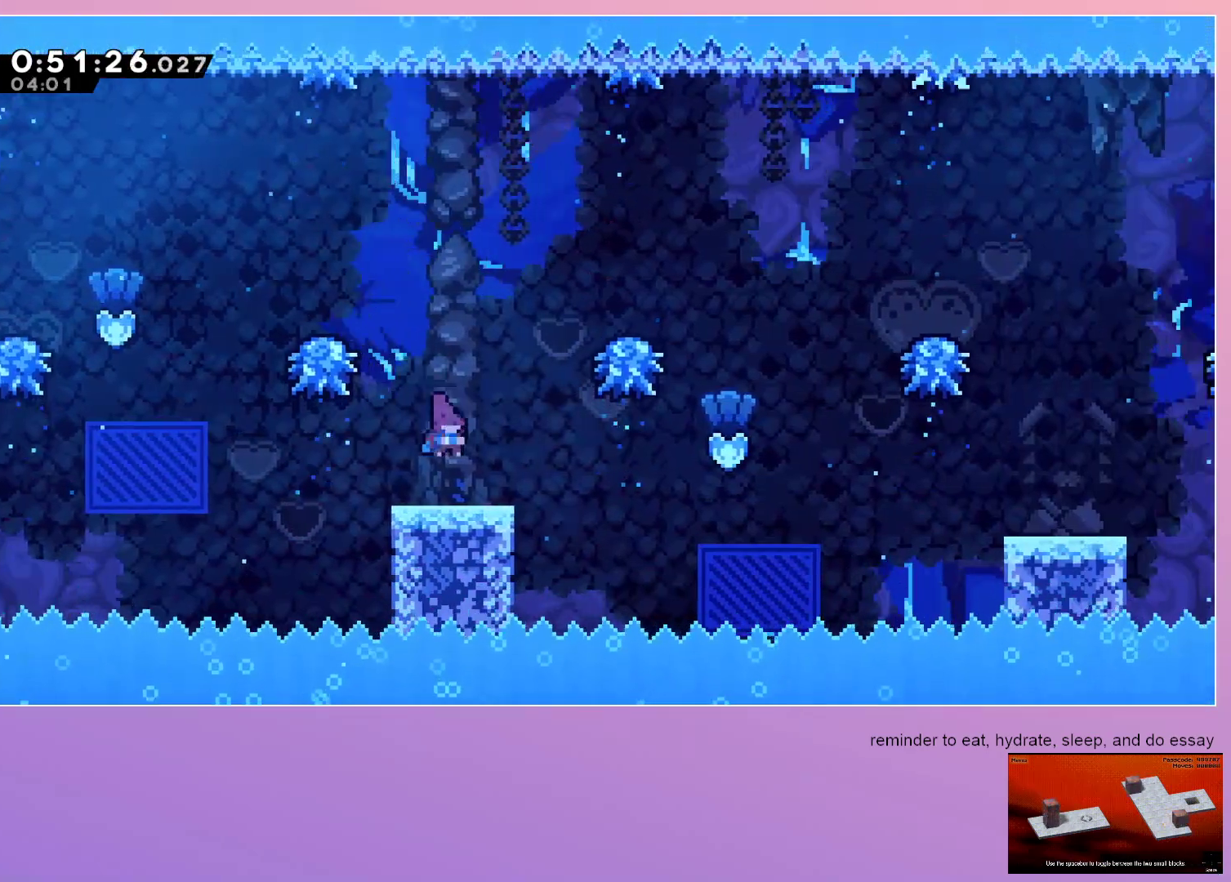
{"keys": ["grab", "jump", "right"], "events": [[50, "dash", "down"], [150, "dash", "up"], [183, "down", "up"], [183, "jump", "down"], [467, "grab", "down"]]}
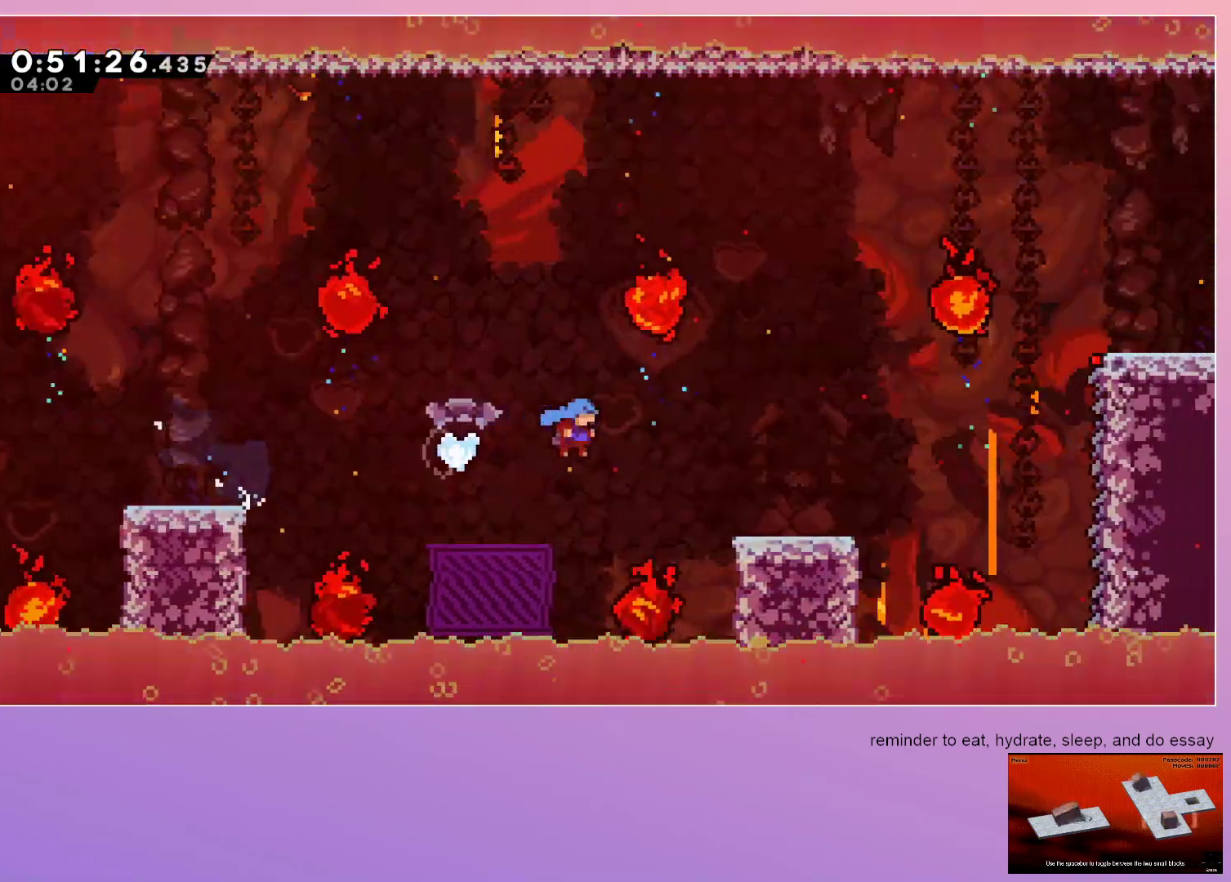
{"keys": ["grab", "jump", "right"], "events": [[17, "jump", "up"], [250, "jump", "down"]]}
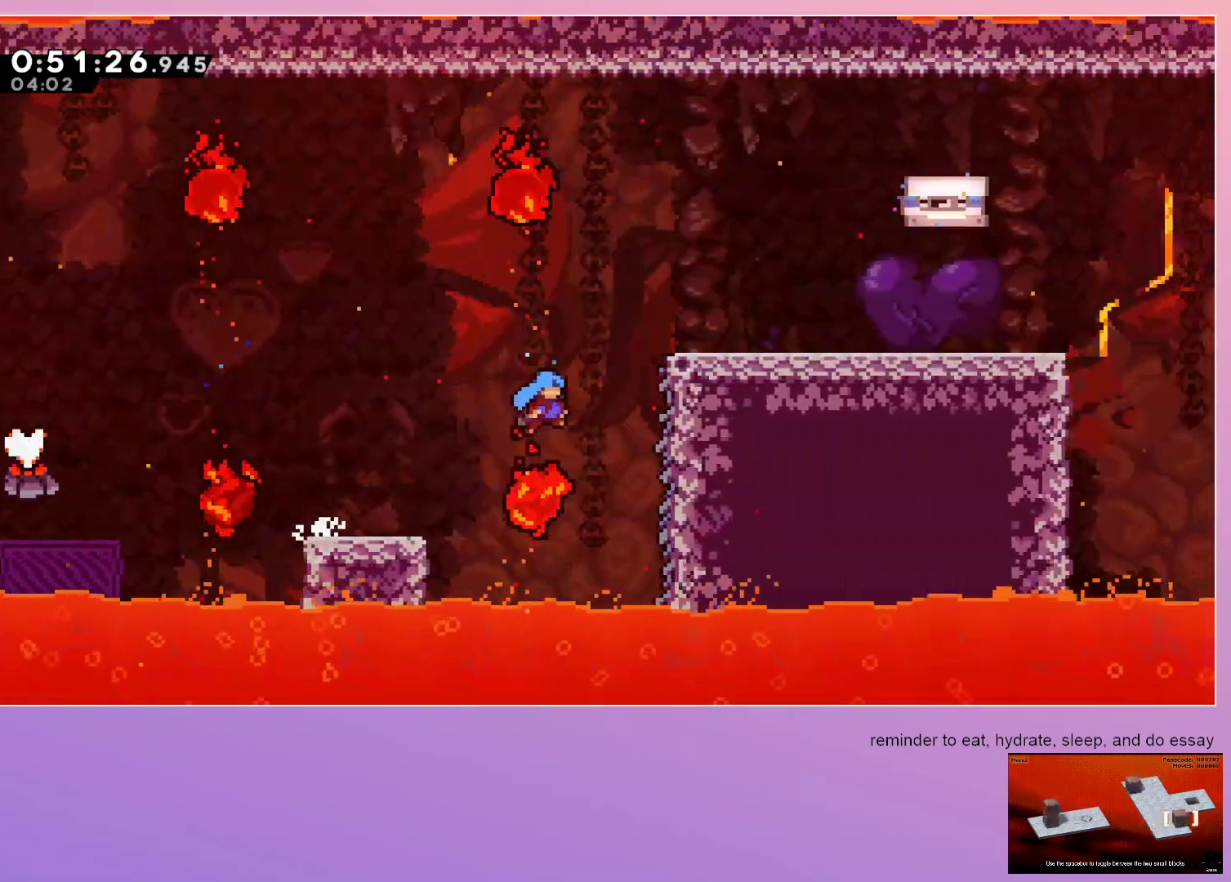
{"keys": ["grab", "jump", "right"], "events": []}
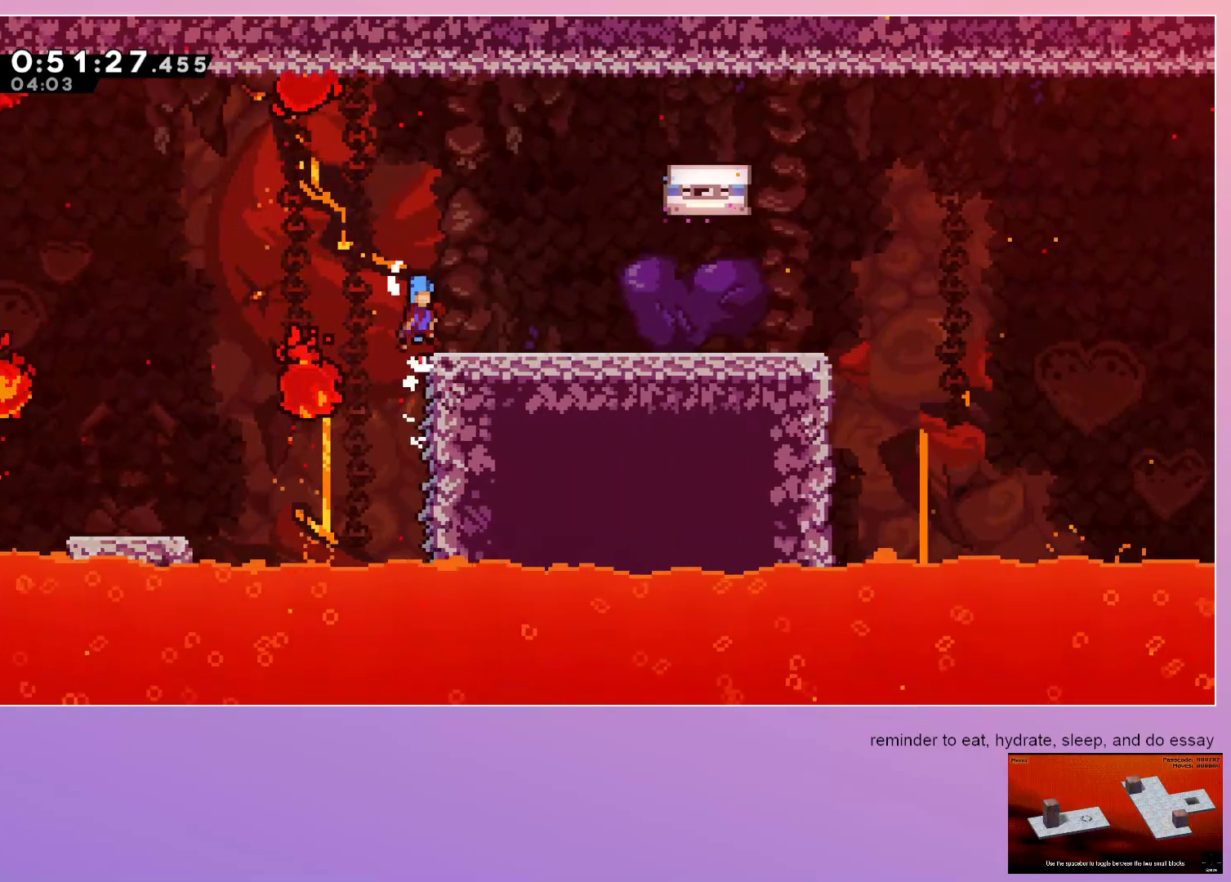
{"keys": ["grab", "jump", "right"], "events": [[83, "jump", "up"], [467, "jump", "down"]]}
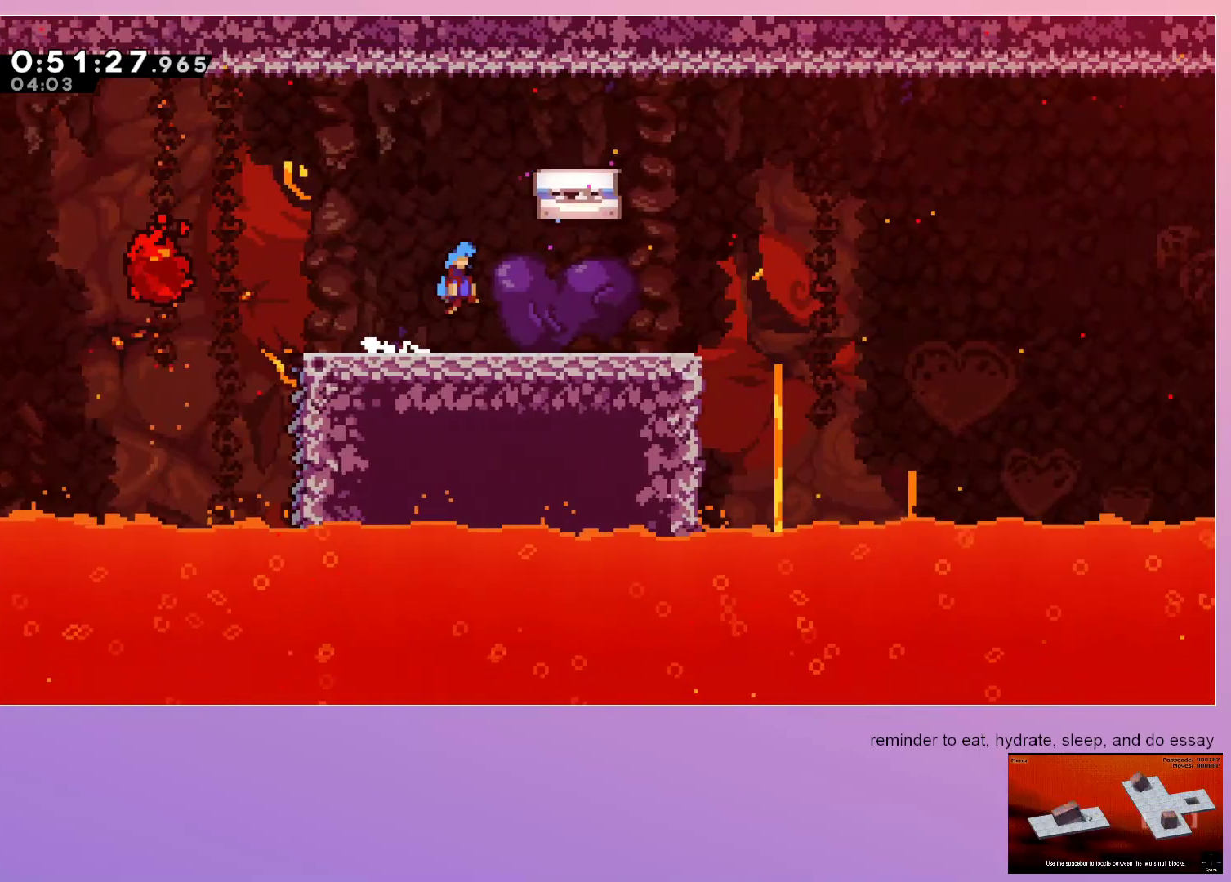
{"keys": ["grab", "right"], "events": [[483, "jump", "up"]]}
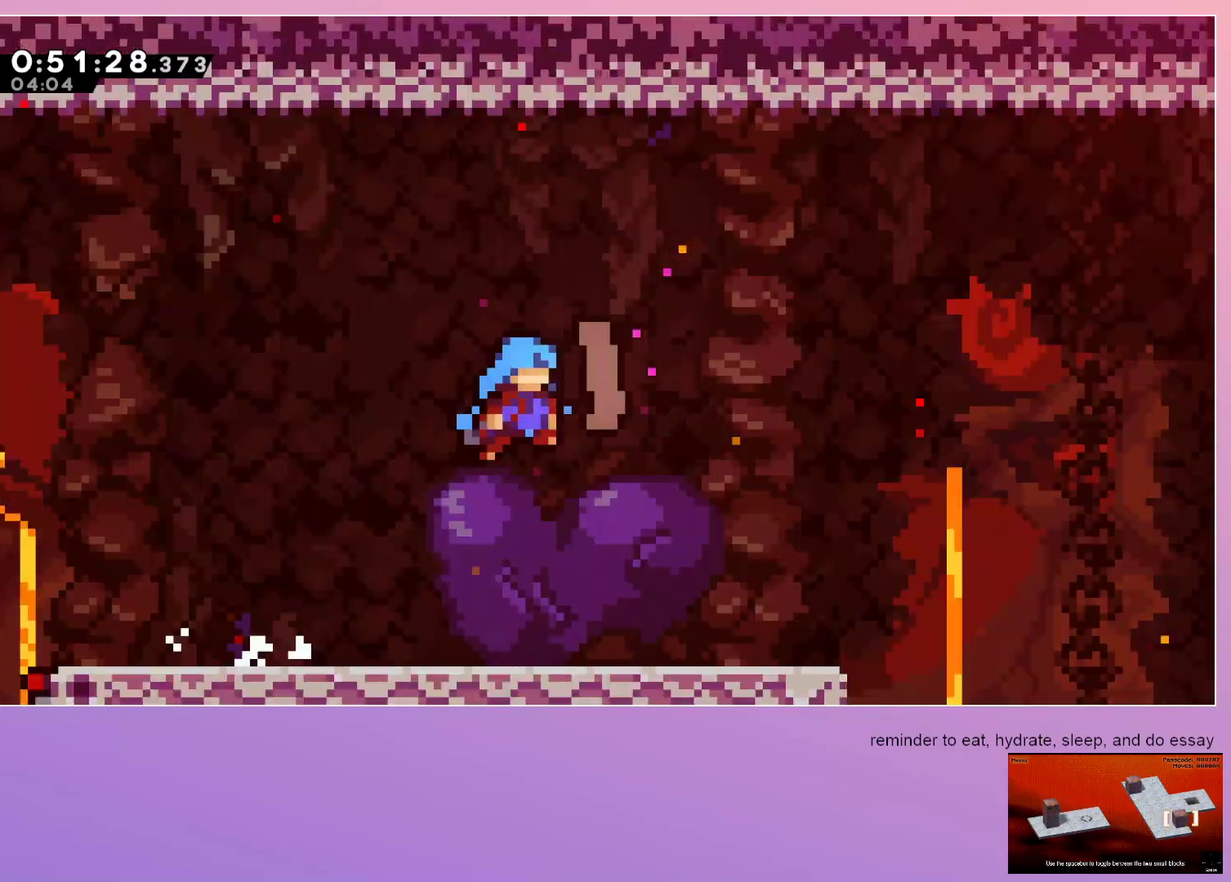
{"keys": ["right"], "events": [[117, "grab", "up"]]}
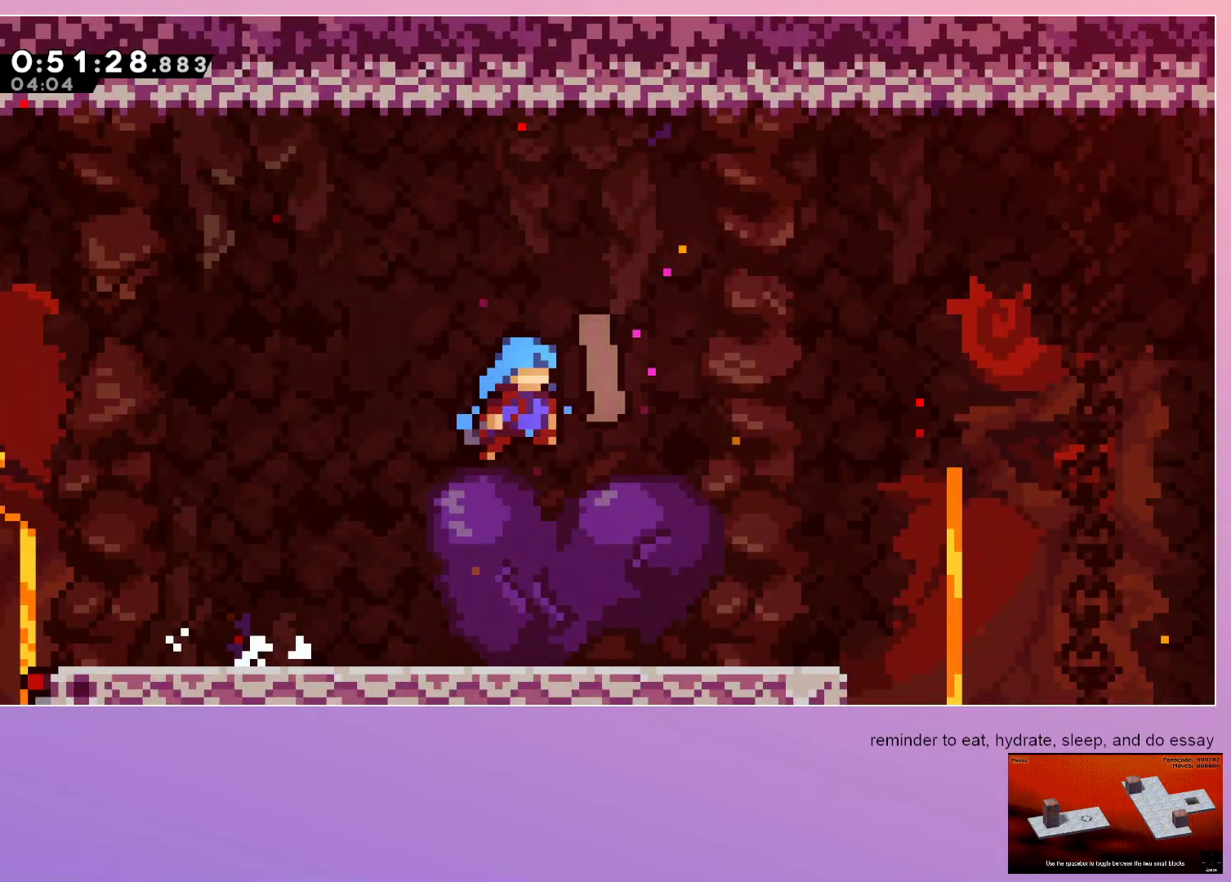
{"keys": ["right"], "events": []}
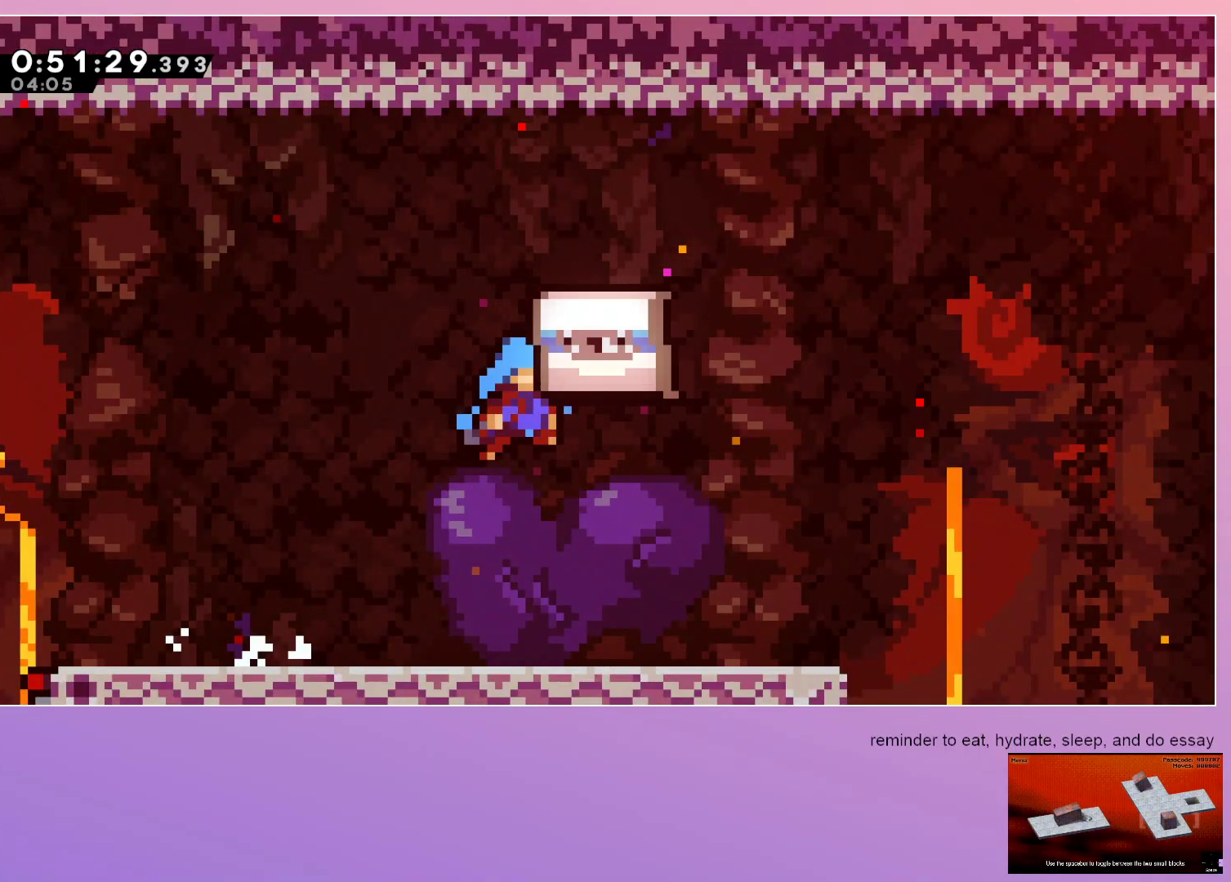
{"keys": ["right"], "events": []}
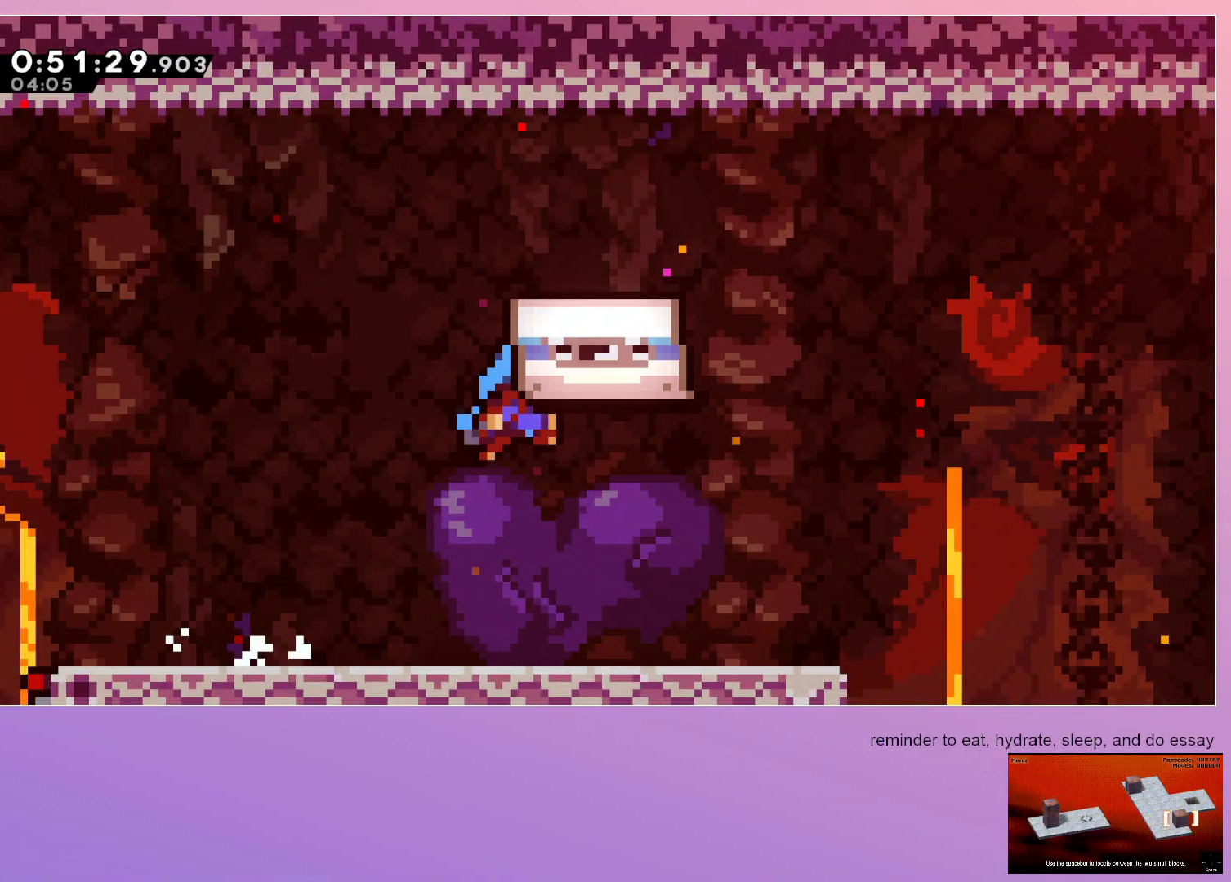
{"keys": ["right"], "events": []}
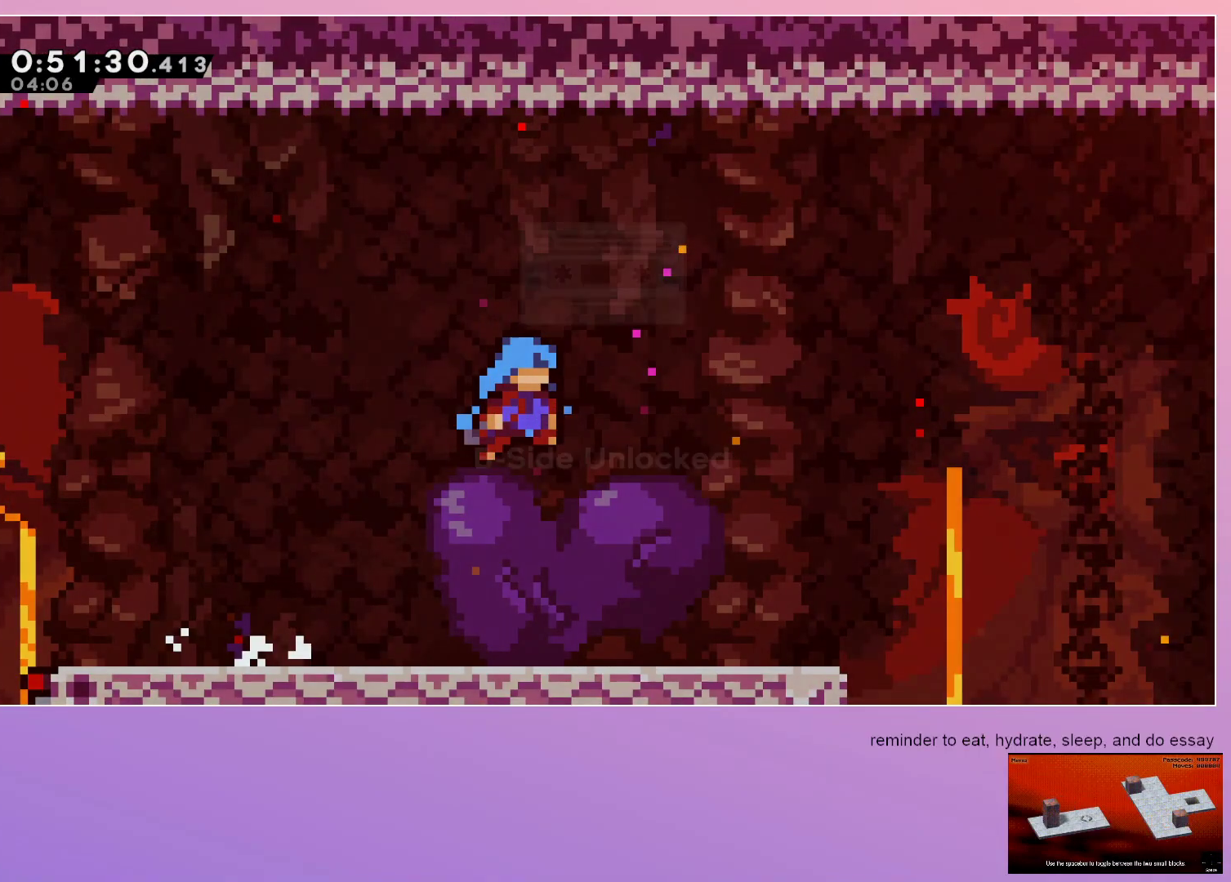
{"keys": ["right"], "events": []}
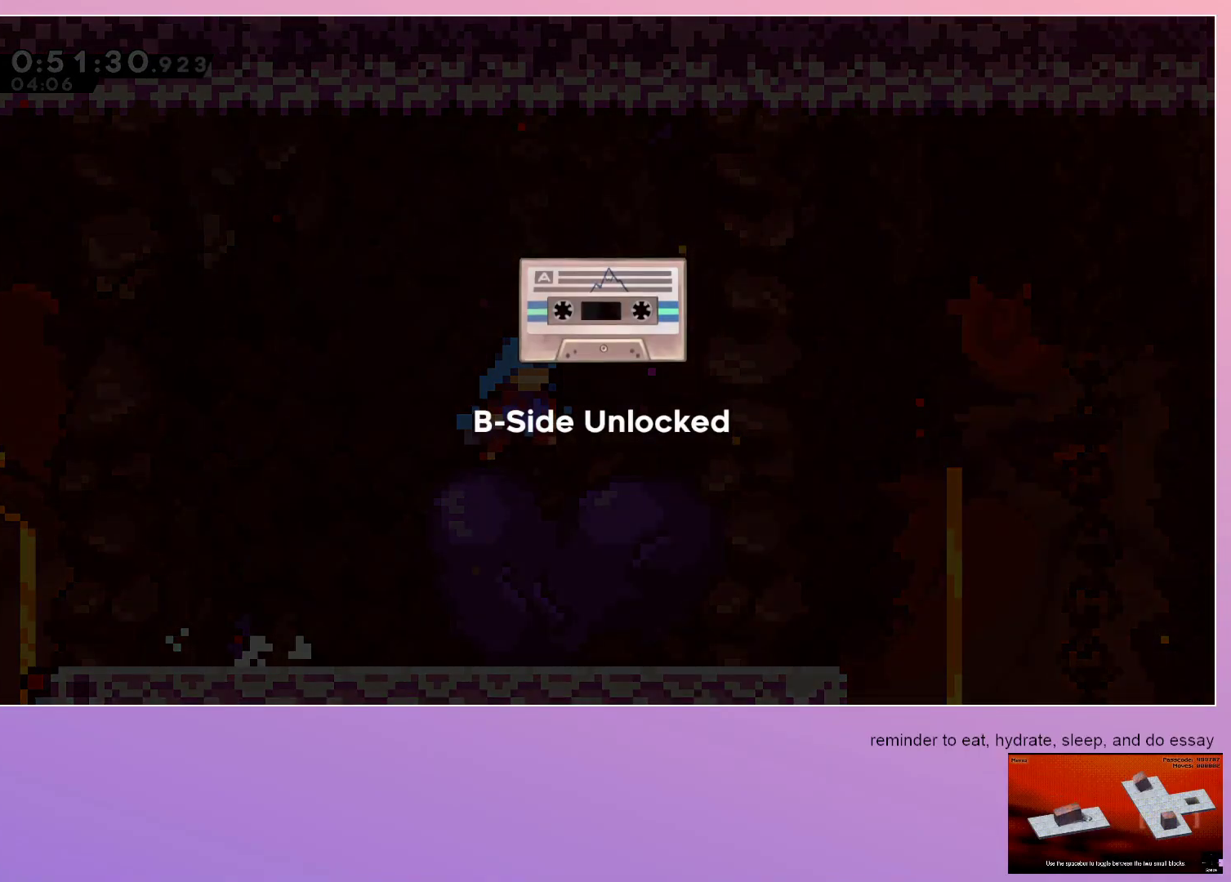
{"keys": ["right"], "events": []}
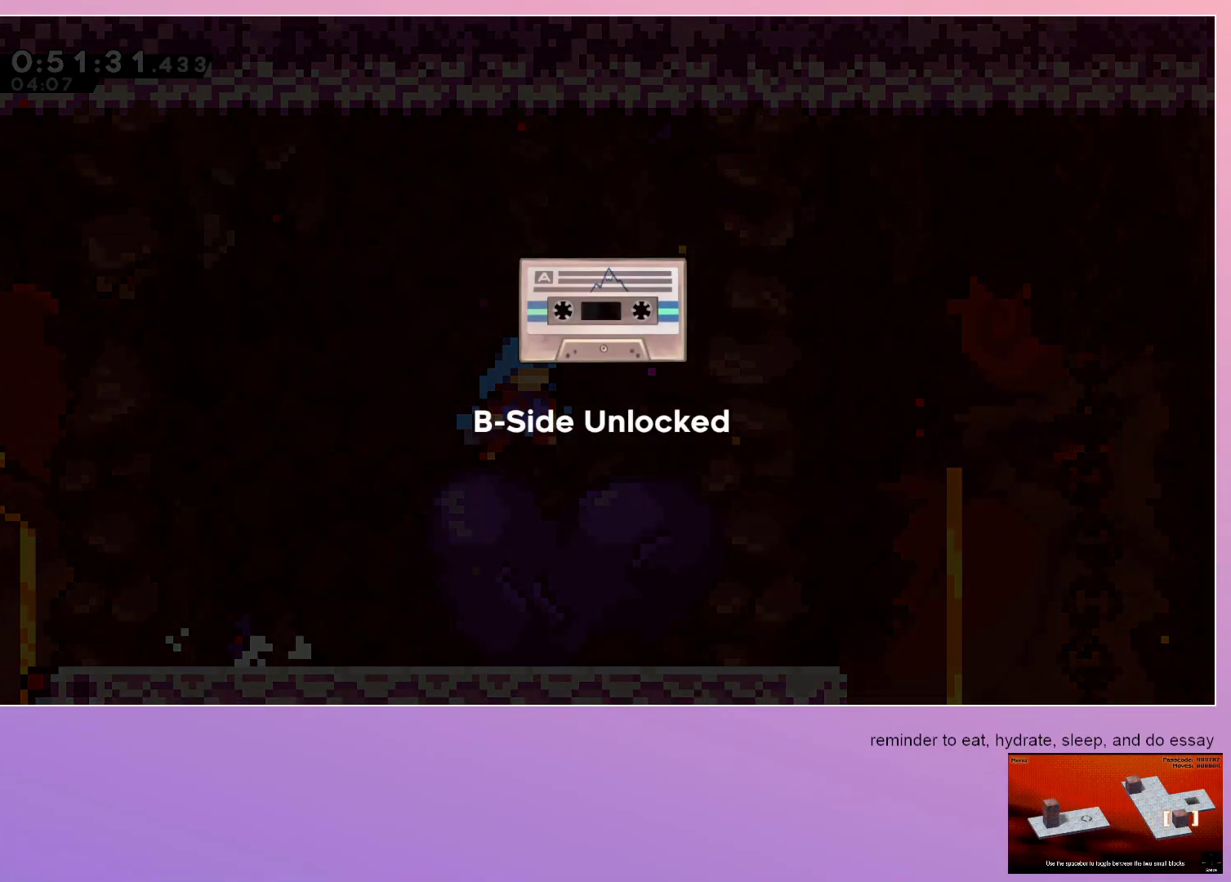
{"keys": ["right"], "events": []}
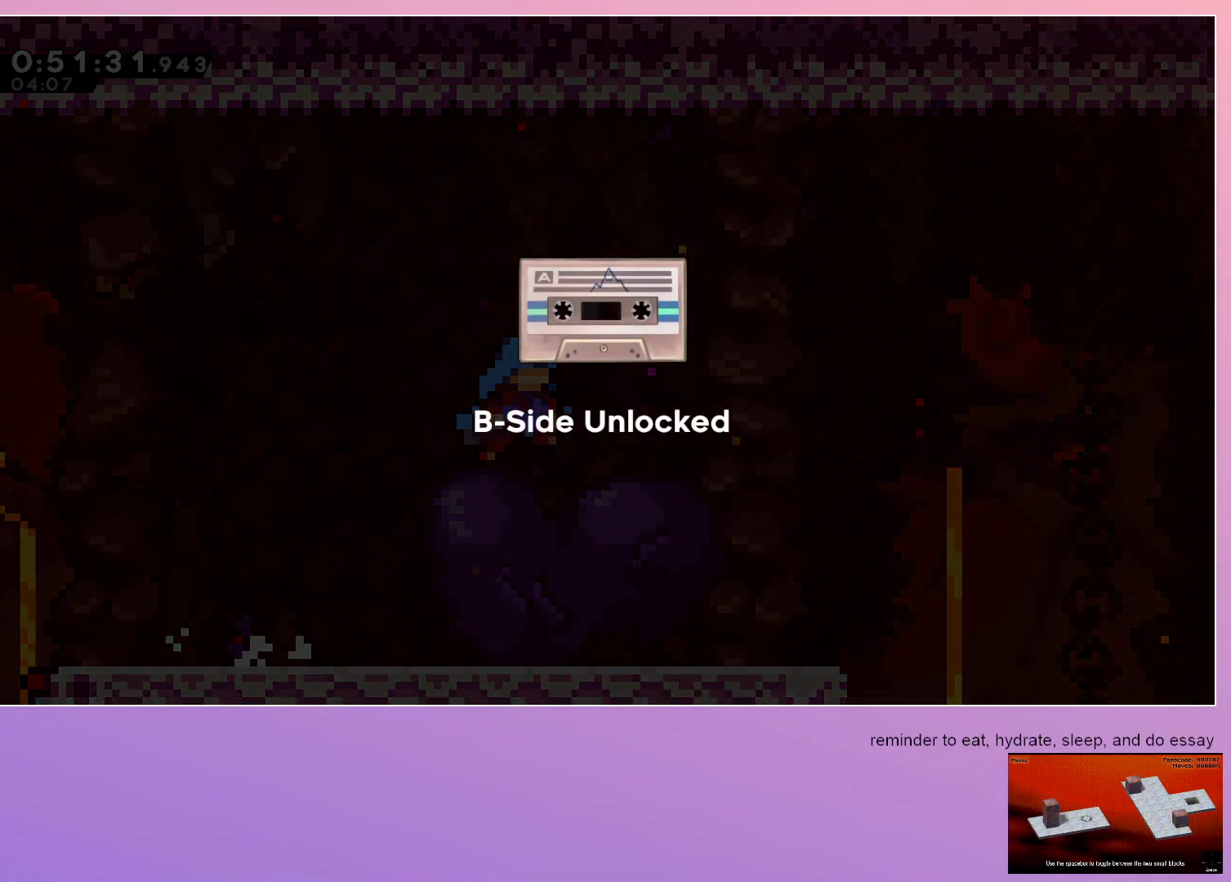
{"keys": ["right"], "events": []}
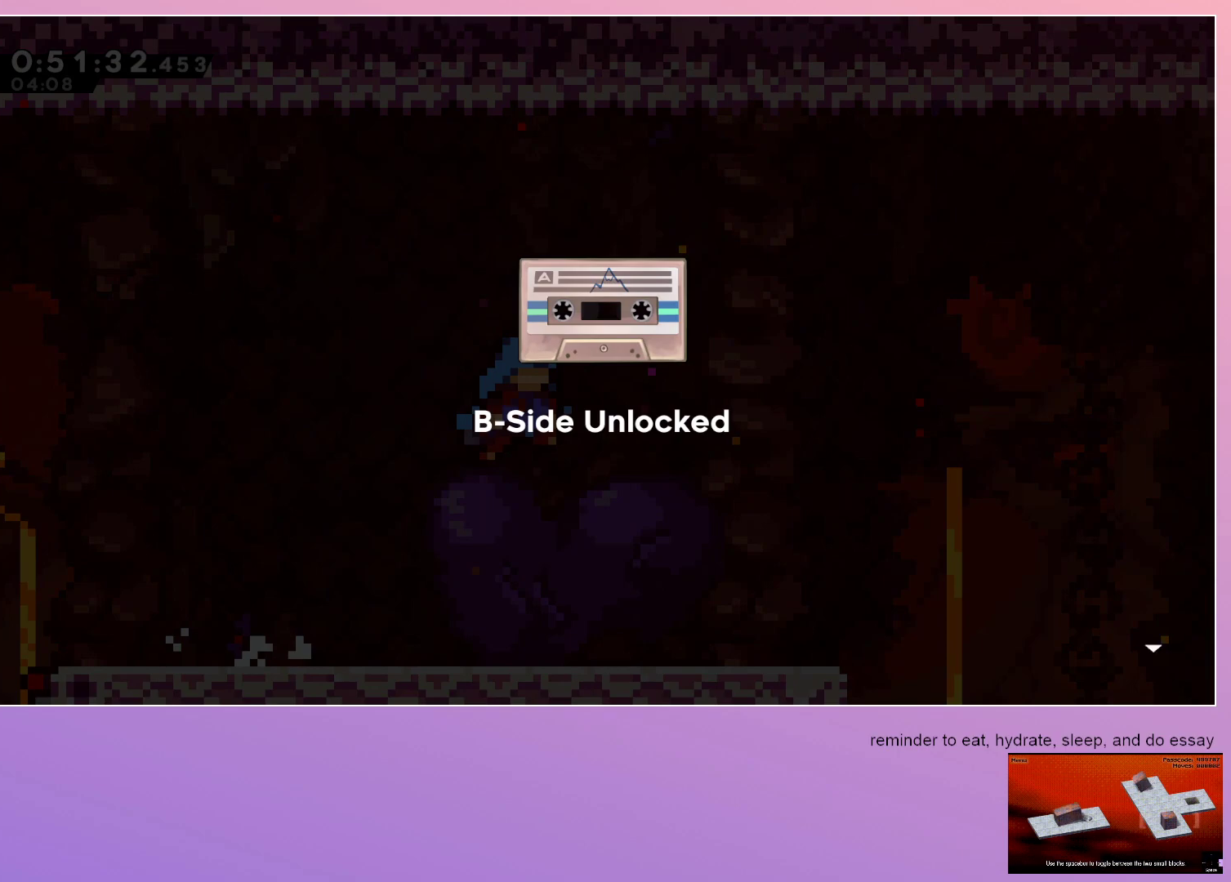
{"keys": ["right"], "events": []}
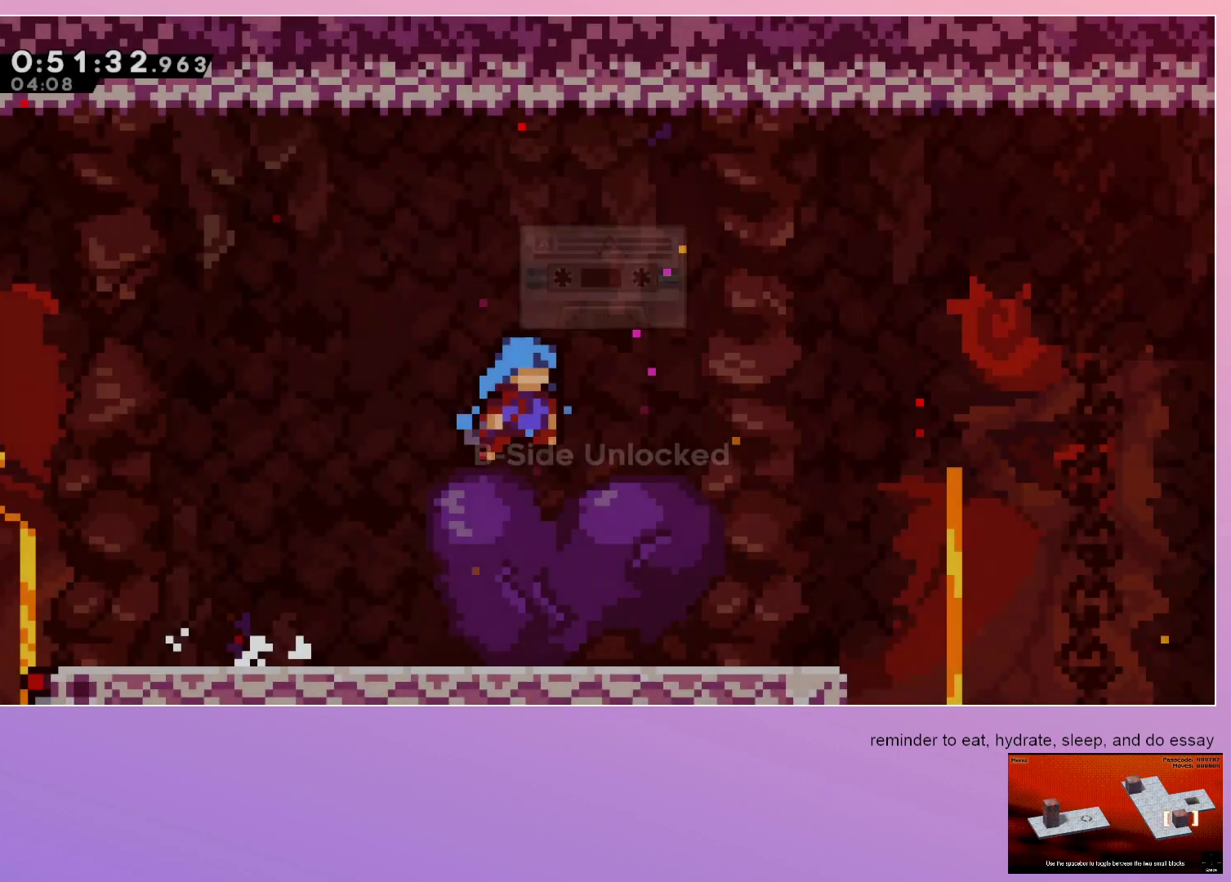
{"keys": ["right"], "events": []}
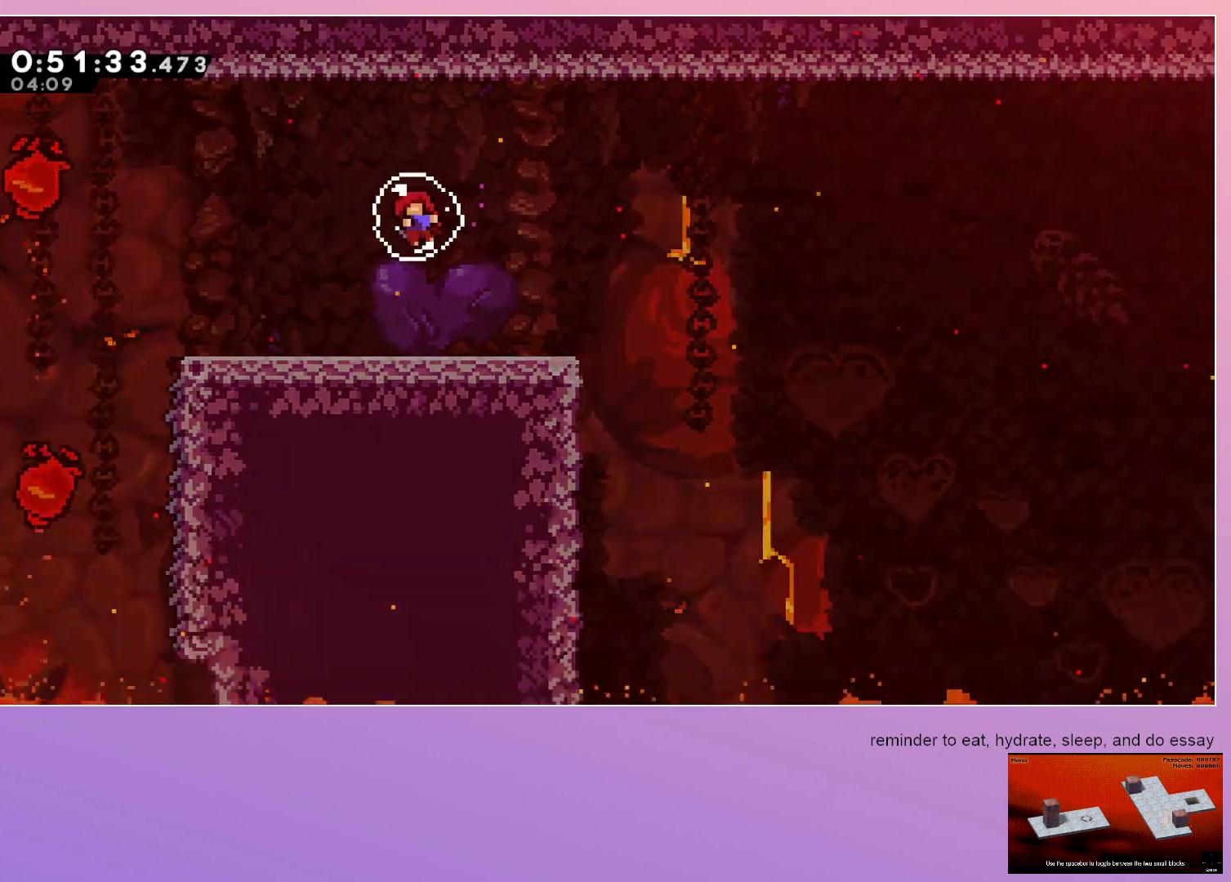
{"keys": ["right"], "events": [[200, "right", "up"], [383, "right", "down"]]}
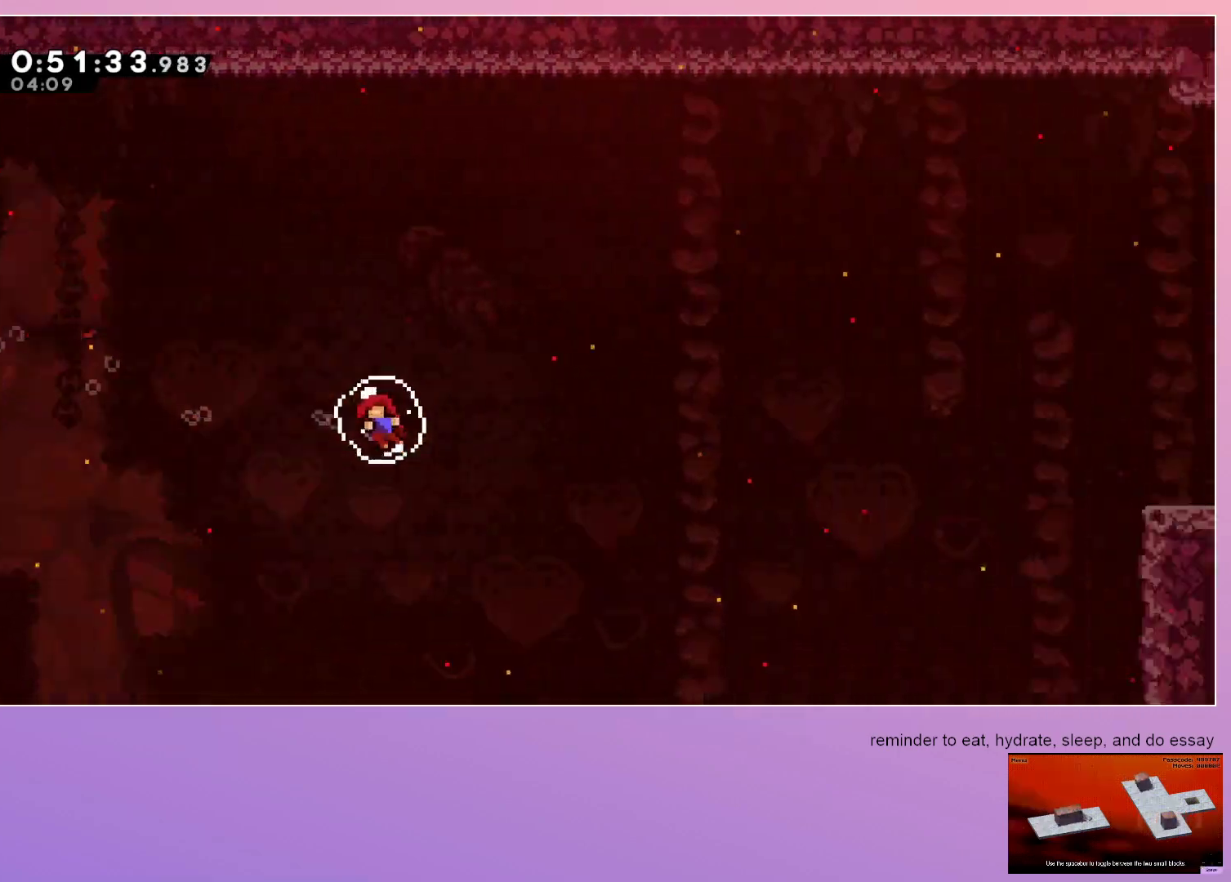
{"keys": ["right"], "events": []}
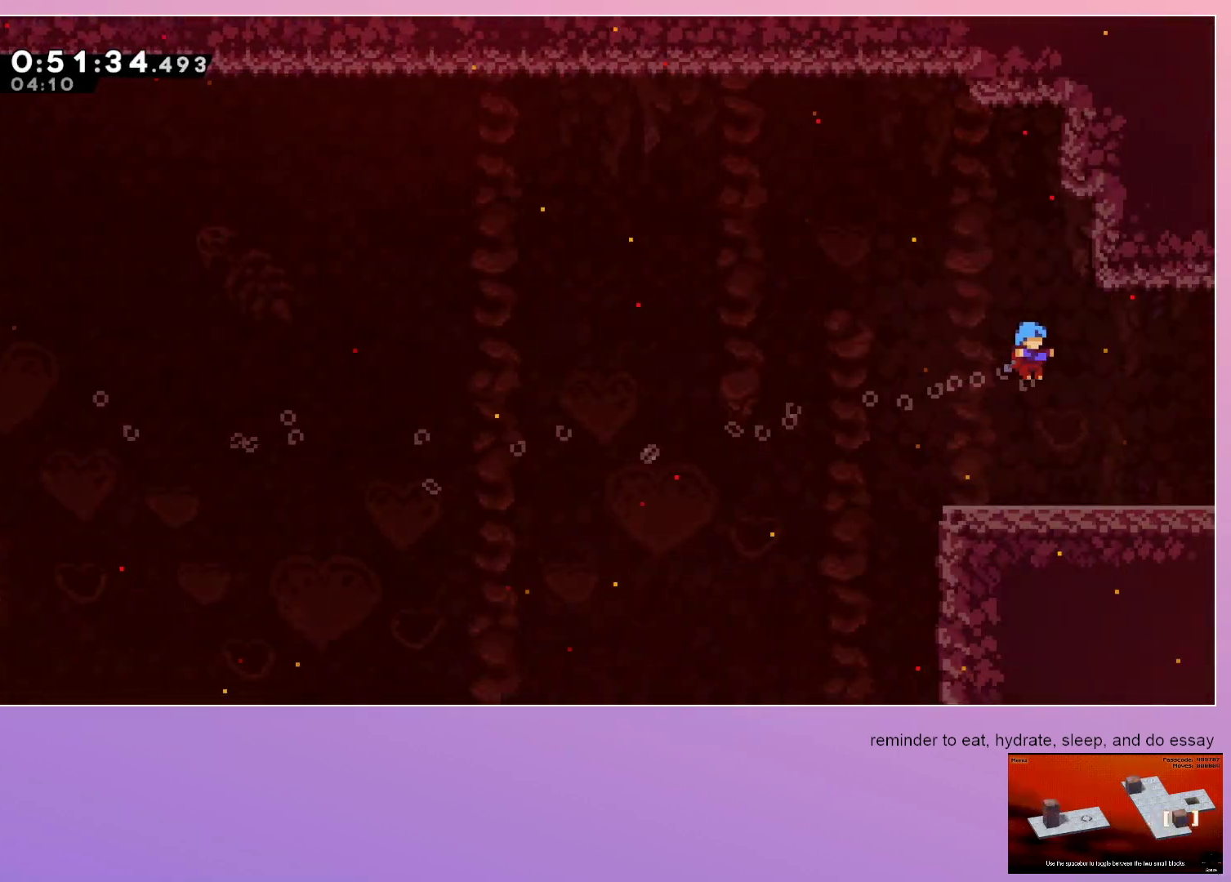
{"keys": ["right"], "events": [[417, "jump", "down"], [450, "jump", "up"]]}
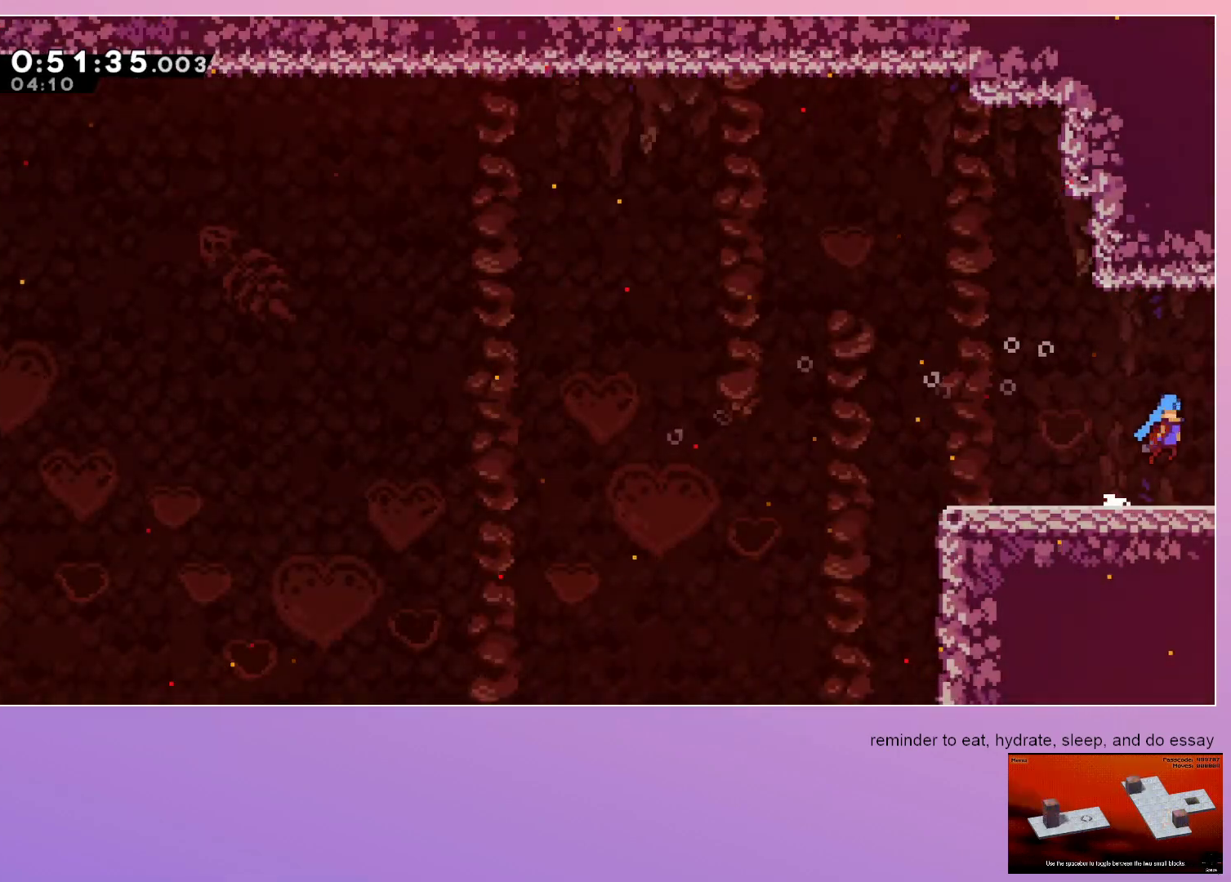
{"keys": ["right"], "events": []}
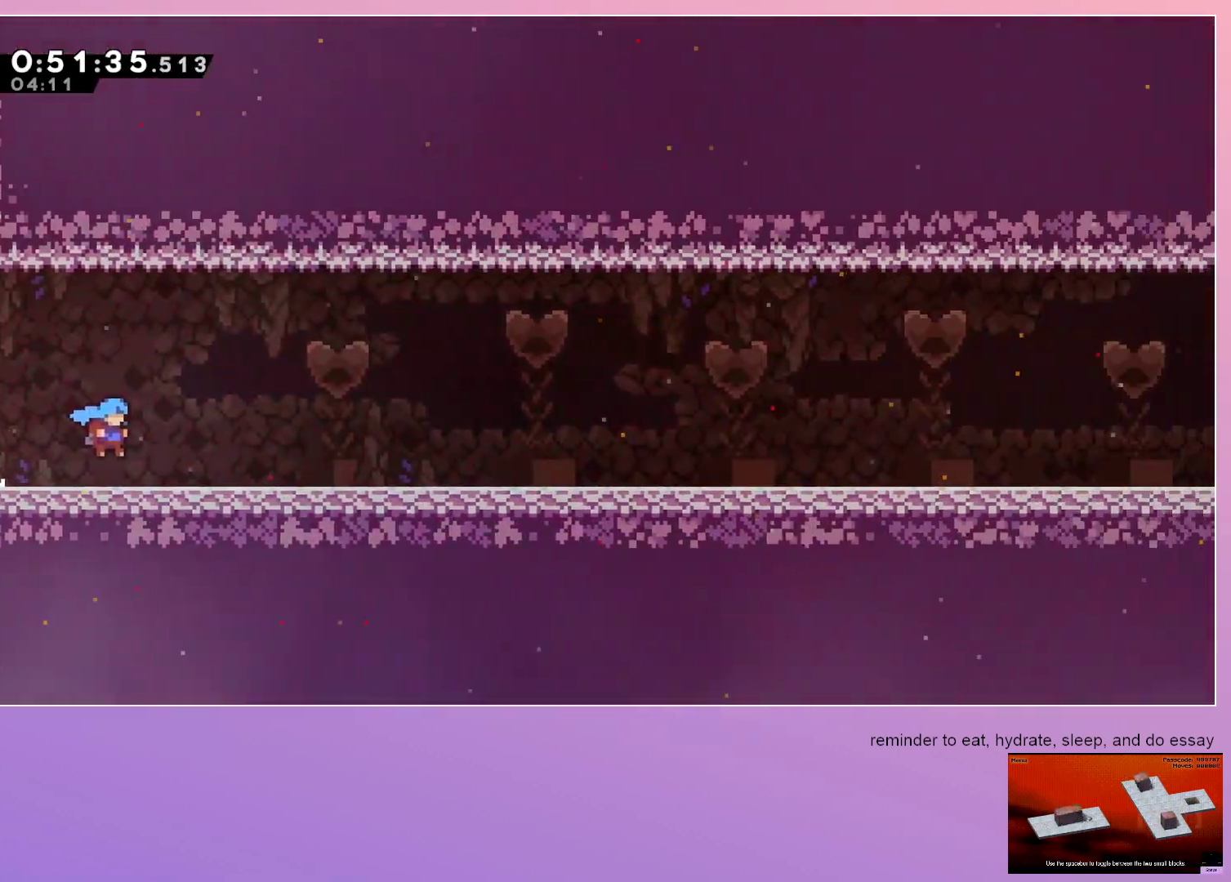
{"keys": ["dash", "down", "right"], "events": [[433, "dash", "down"], [433, "down", "down"]]}
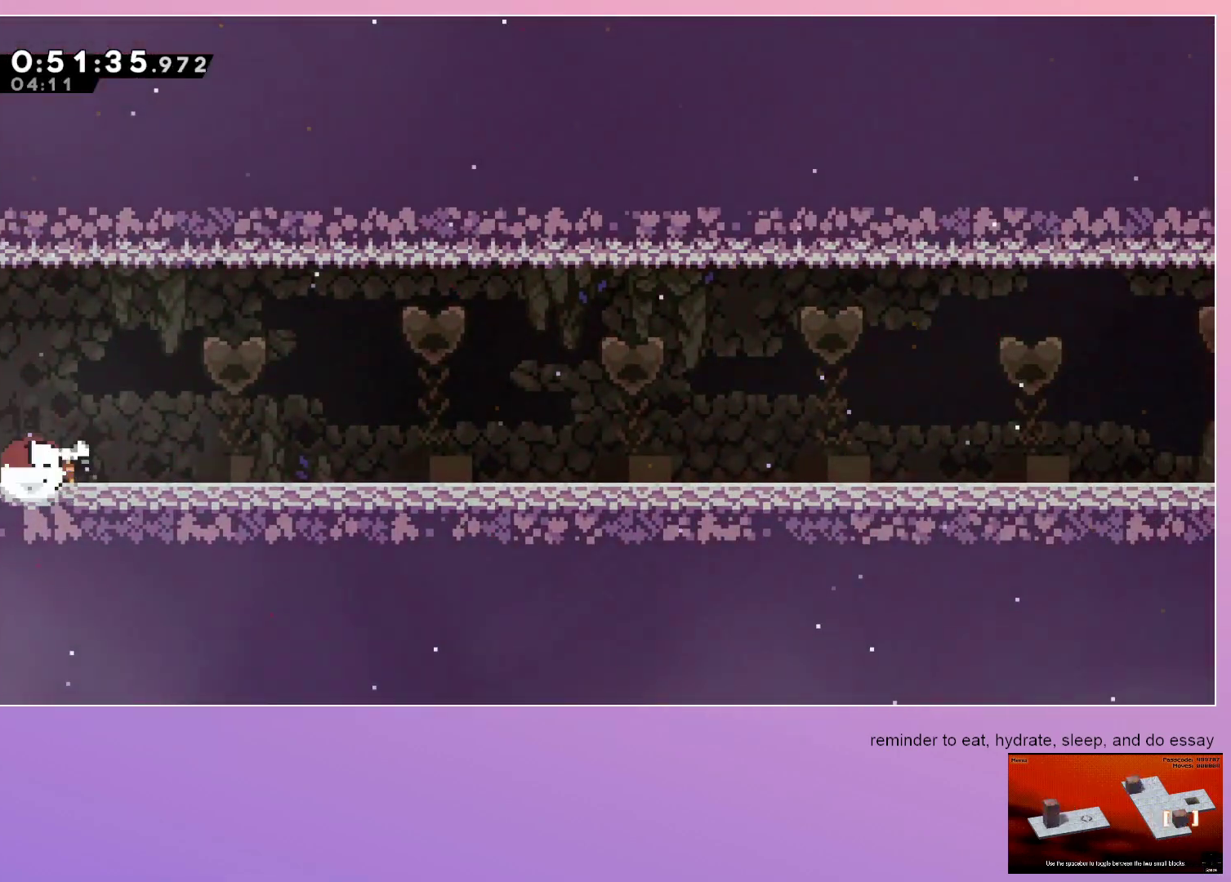
{"keys": ["dash", "down", "right"], "events": [[83, "dash", "up"], [167, "dash", "down"], [167, "jump", "down"], [217, "jump", "up"], [300, "dash", "up"], [400, "dash", "down"], [400, "jump", "down"], [500, "jump", "up"]]}
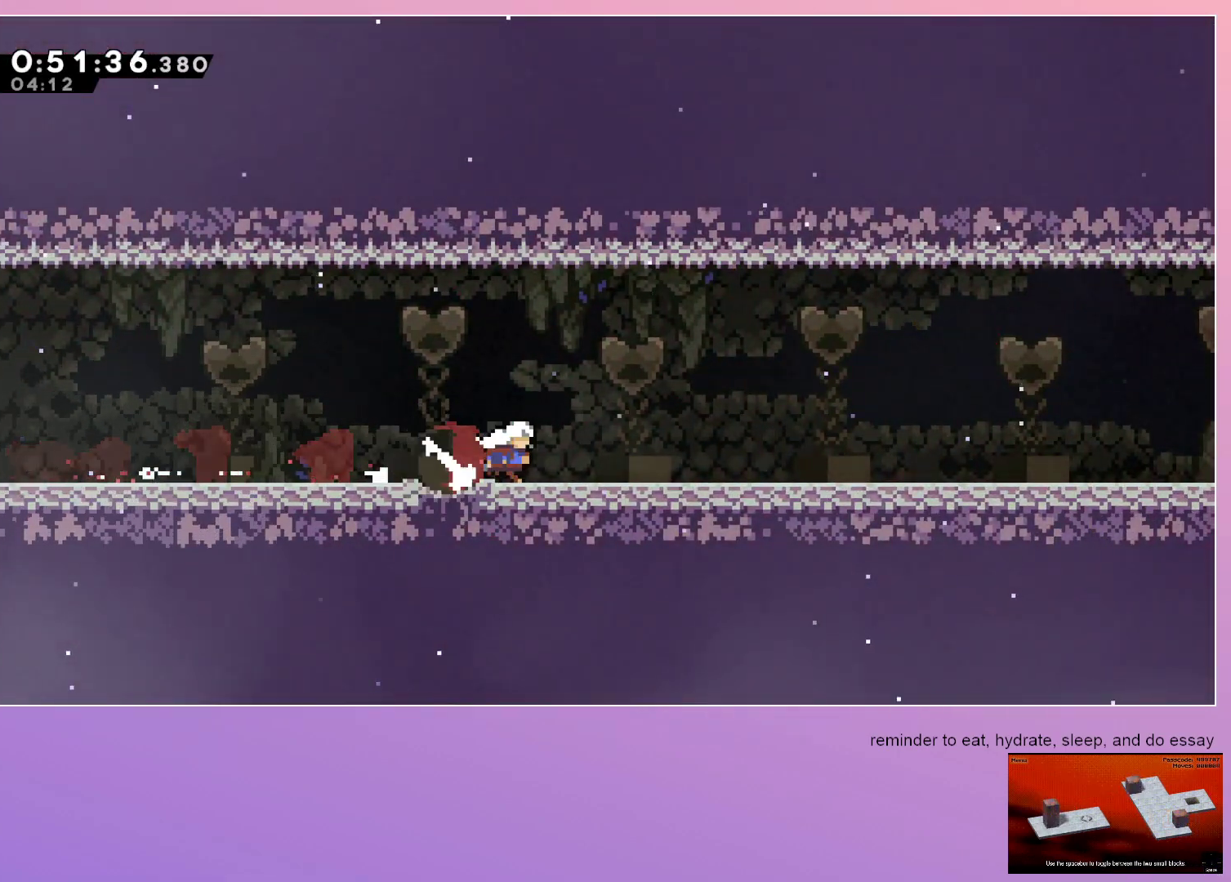
{"keys": ["dash", "down", "right"], "events": [[50, "dash", "up"], [100, "dash", "down"], [100, "jump", "down"], [233, "jump", "up"], [283, "dash", "up"], [383, "dash", "down"], [383, "jump", "down"], [467, "jump", "up"]]}
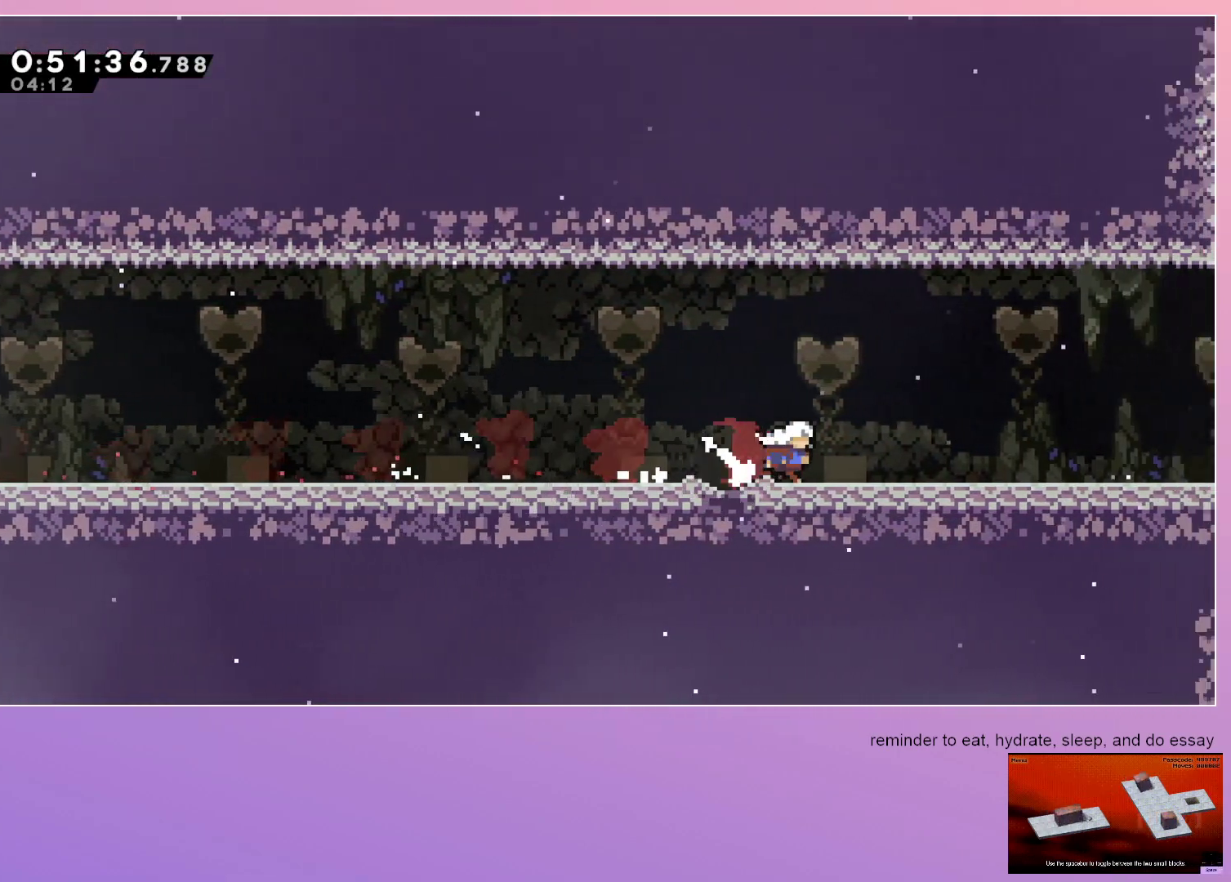
{"keys": ["down", "right"], "events": [[17, "dash", "up"], [100, "jump", "down"], [150, "dash", "down"], [200, "jump", "up"], [300, "dash", "up"], [333, "jump", "down"], [433, "jump", "up"]]}